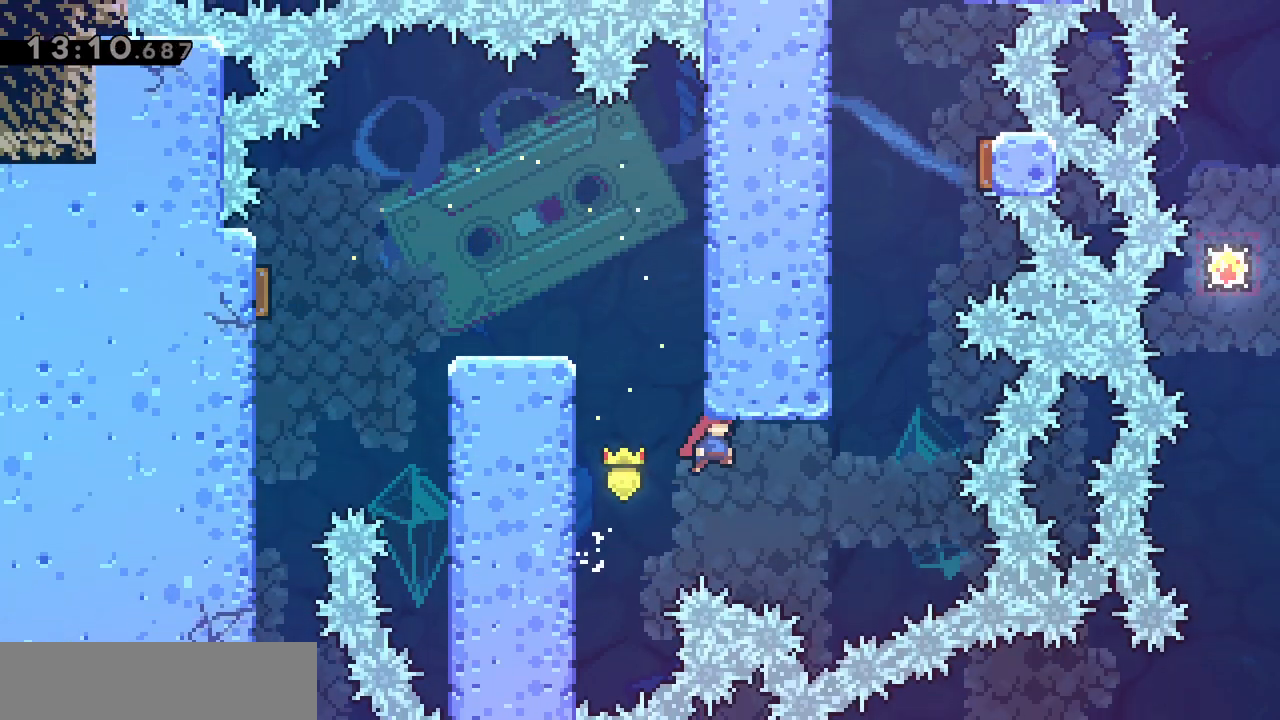
Gameplay with keyboard; each line is a JSON object with the keys held at the frame after it. "events" lists presses ("down") and releases ("up") of "d", "dash", "demo", "grab", "jgleft", "jump", "jump2", "q", "s" and "z" between this image and that frame as [ms after this image, input, new state], when the widget could be followed in between. No other keys are recorded. Mouse input is not recorded. Key names are as the overlay labels them; some are game actions (e.g. jump) rather than physical keys.
{"keys": ["dash", "jump", "z"], "events": [[283, "z", "down"], [317, "dash", "down"], [367, "d", "up"]]}
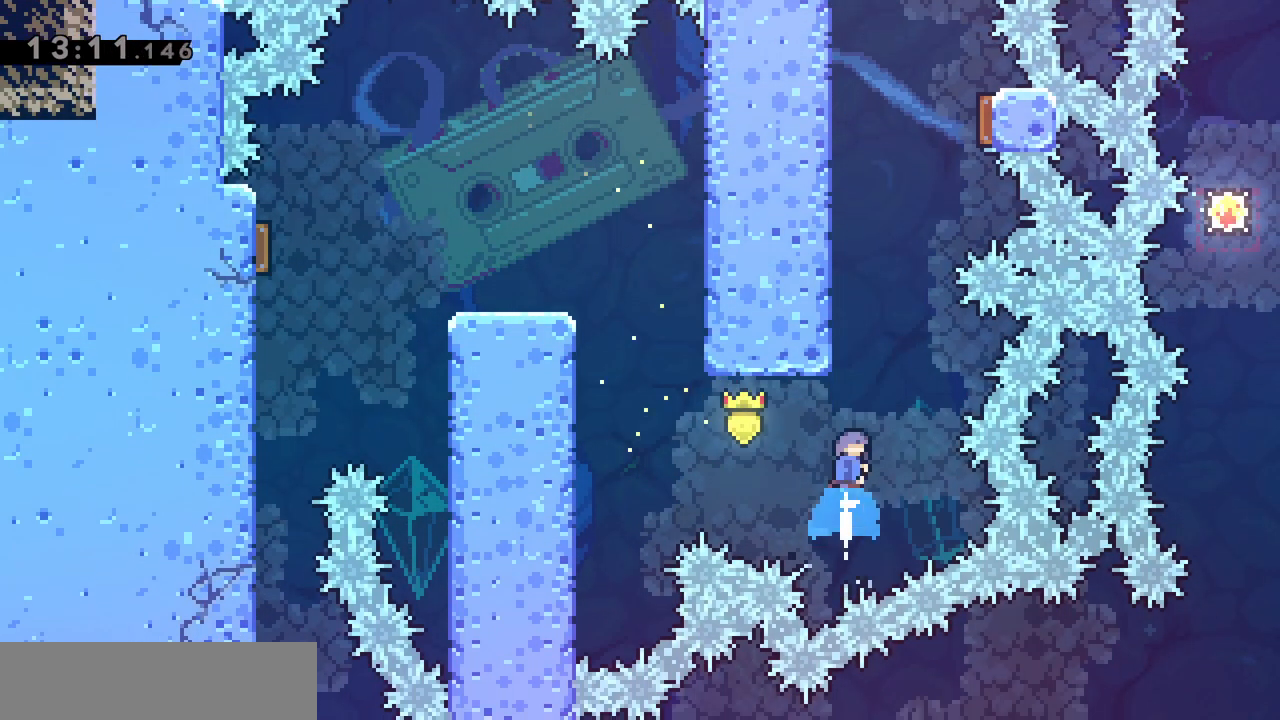
{"keys": ["jump", "q"], "events": [[17, "jump", "up"], [100, "dash", "up"], [100, "q", "down"], [100, "z", "up"], [200, "q", "up"], [283, "jump", "down"], [483, "q", "down"]]}
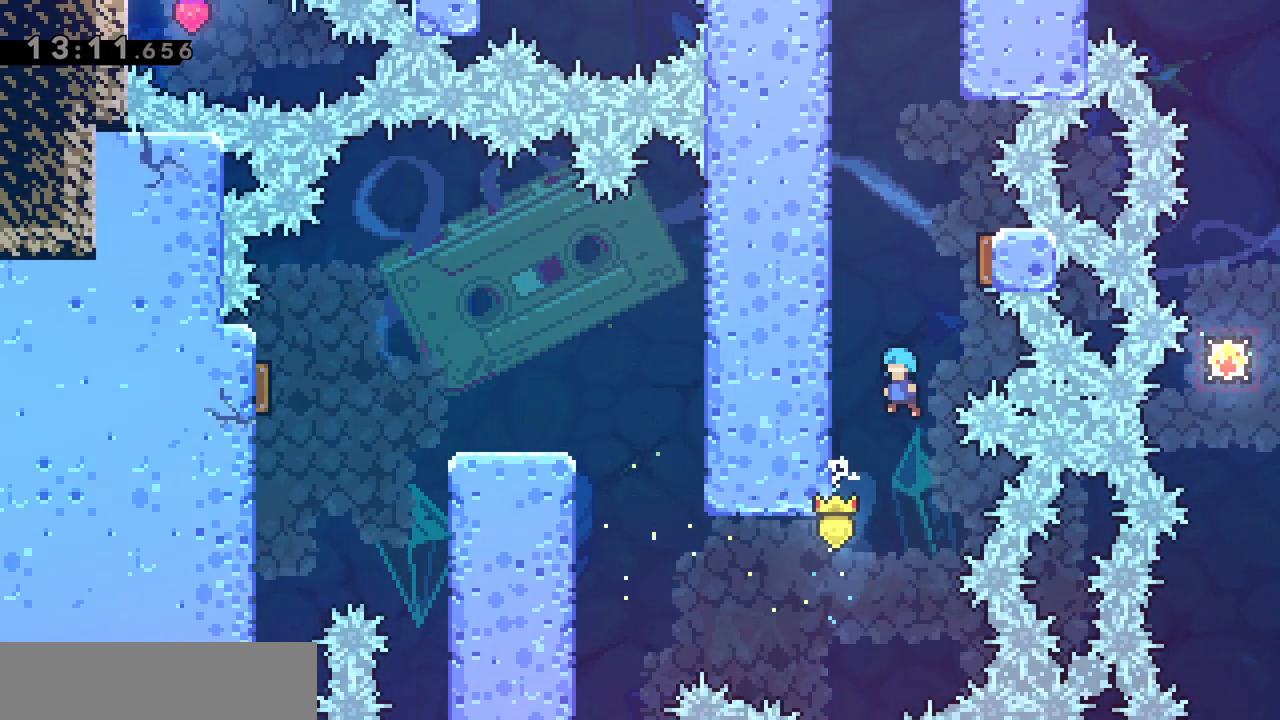
{"keys": ["jump", "q"], "events": [[167, "jump", "up"], [217, "q", "up"], [267, "jump", "down"], [400, "q", "down"]]}
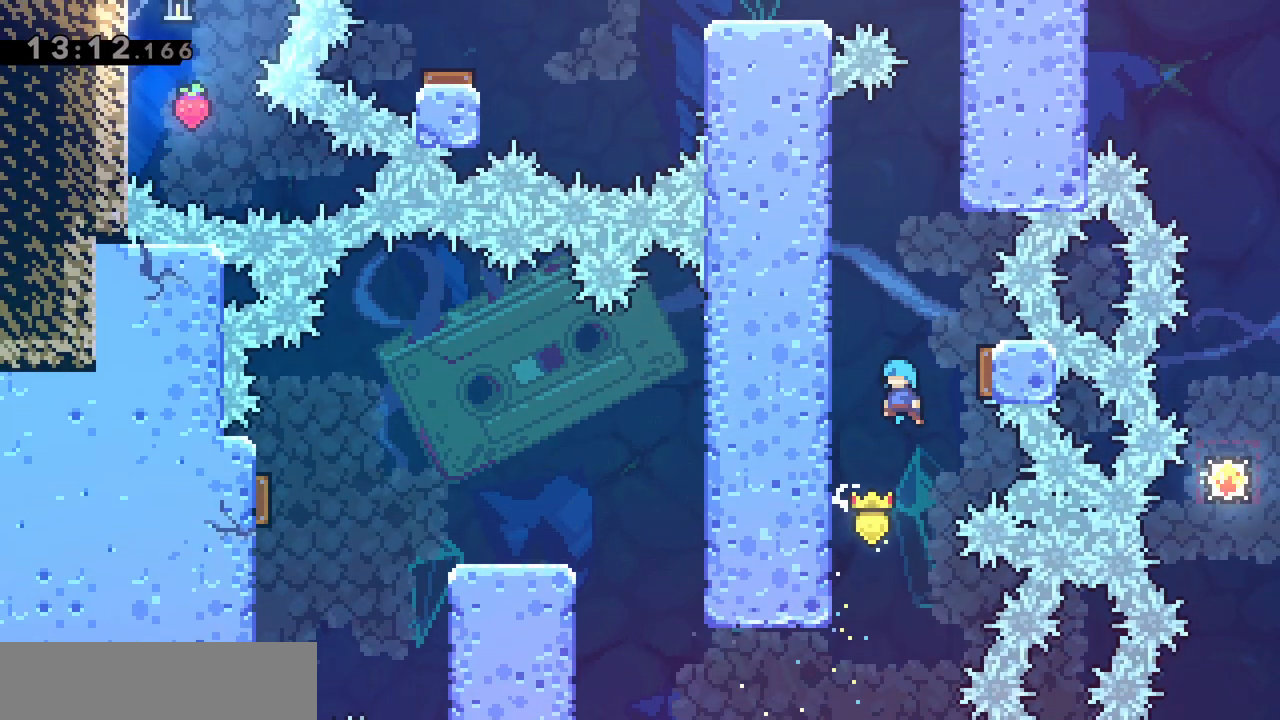
{"keys": ["d"], "events": [[100, "jump", "up"], [183, "q", "up"], [233, "d", "down"], [233, "jump", "down"], [317, "jump", "up"]]}
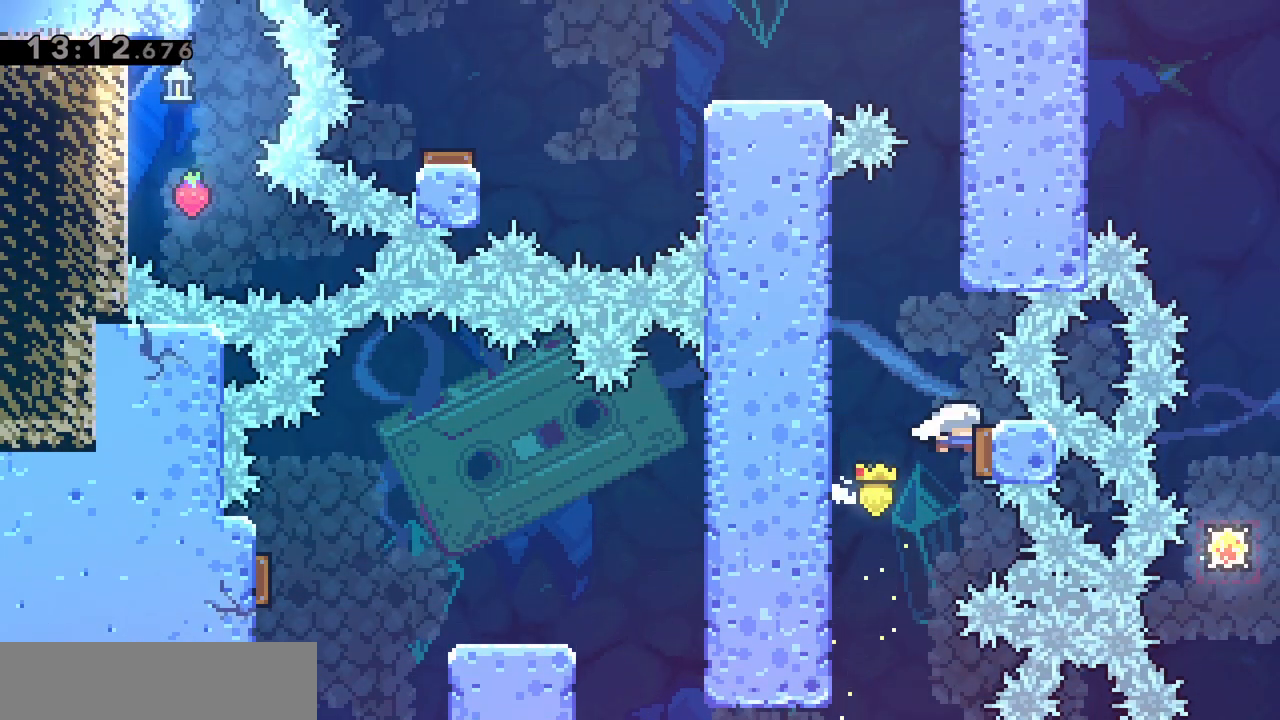
{"keys": ["jump"], "events": [[17, "q", "down"], [50, "d", "up"], [283, "q", "up"], [433, "jump", "down"]]}
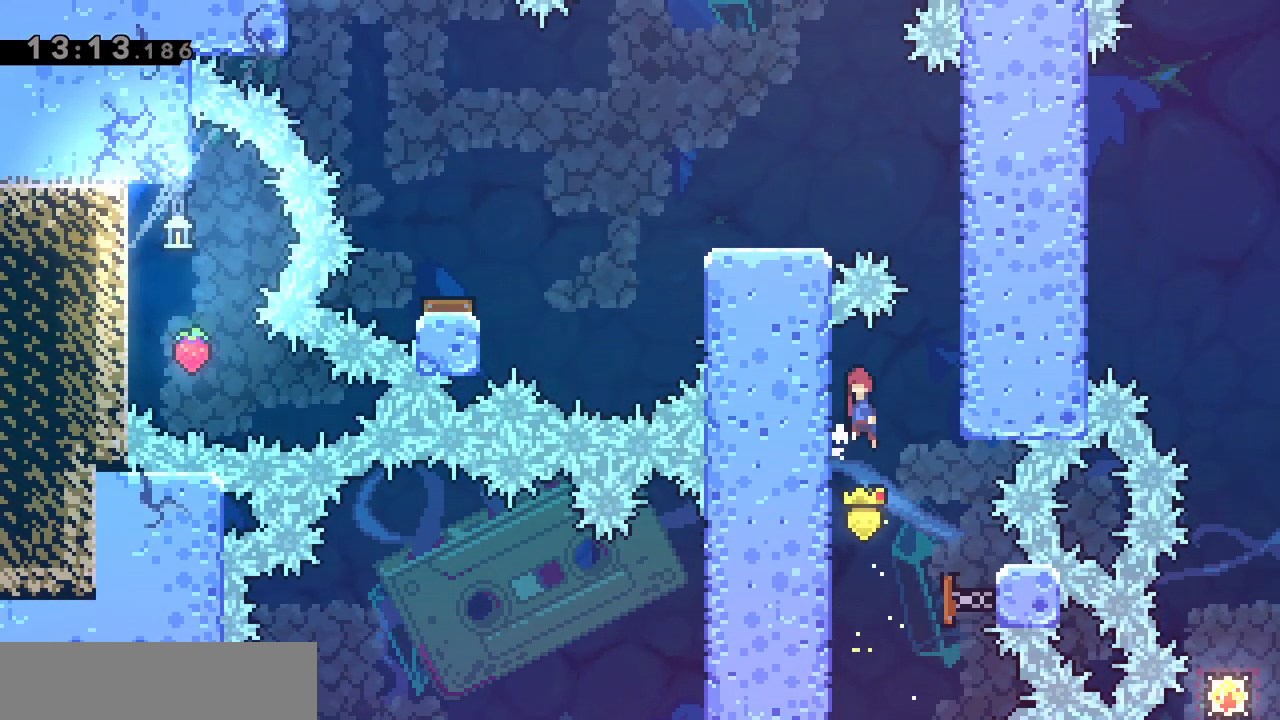
{"keys": ["jump", "q"], "events": [[450, "q", "down"]]}
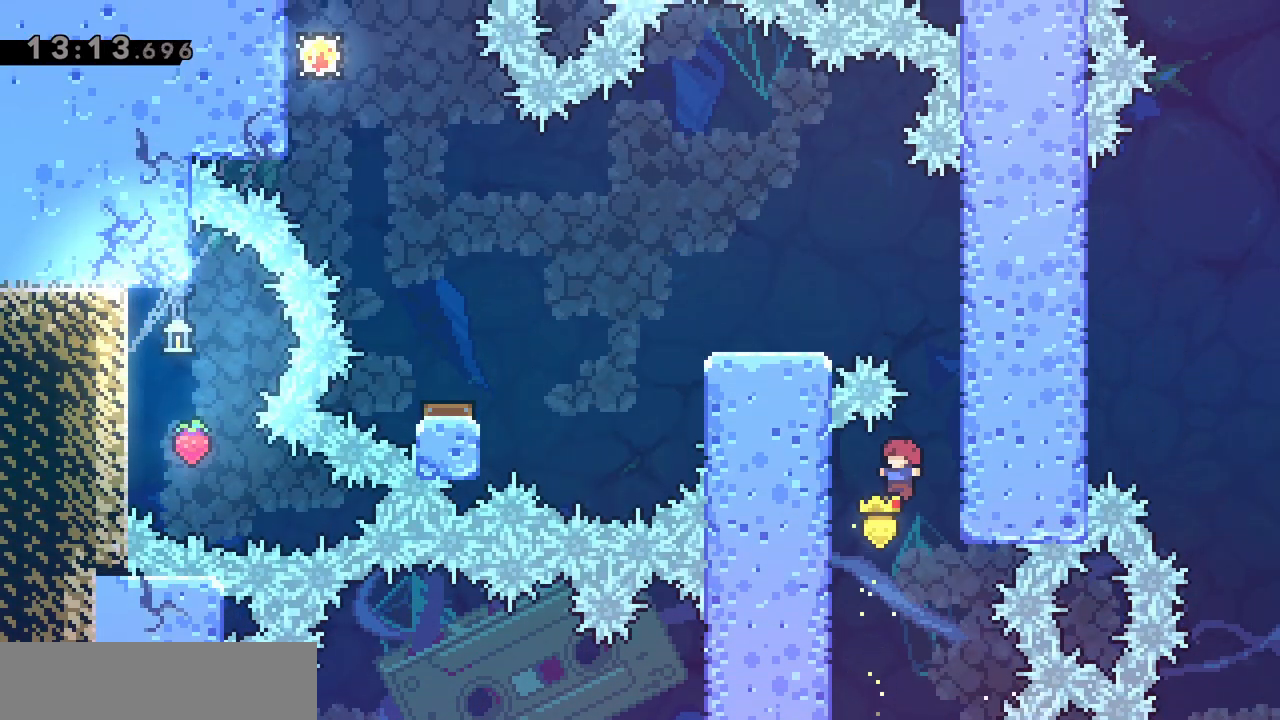
{"keys": ["dash", "jump", "z"], "events": [[33, "jump", "up"], [133, "d", "down"], [133, "jump", "down"], [133, "q", "up"], [383, "z", "down"], [417, "d", "up"], [417, "dash", "down"]]}
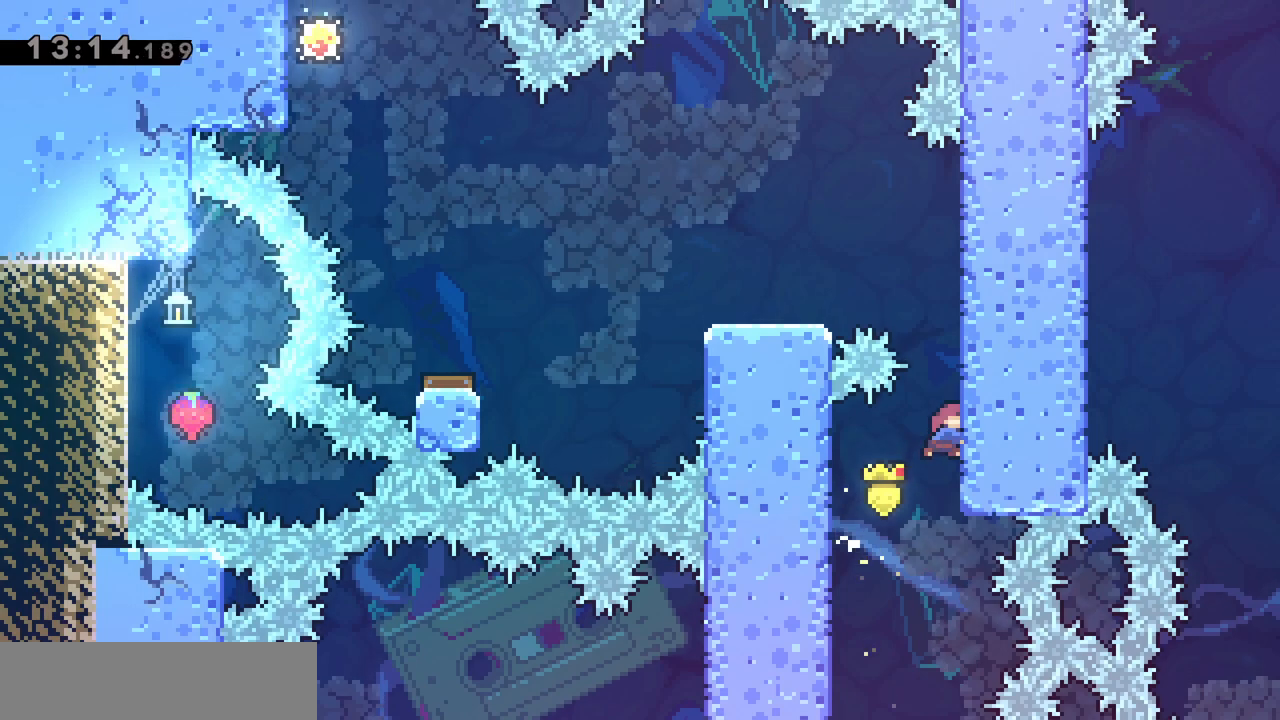
{"keys": ["jump", "q"], "events": [[17, "jump", "up"], [67, "dash", "up"], [117, "jump", "down"], [117, "q", "down"], [117, "z", "up"]]}
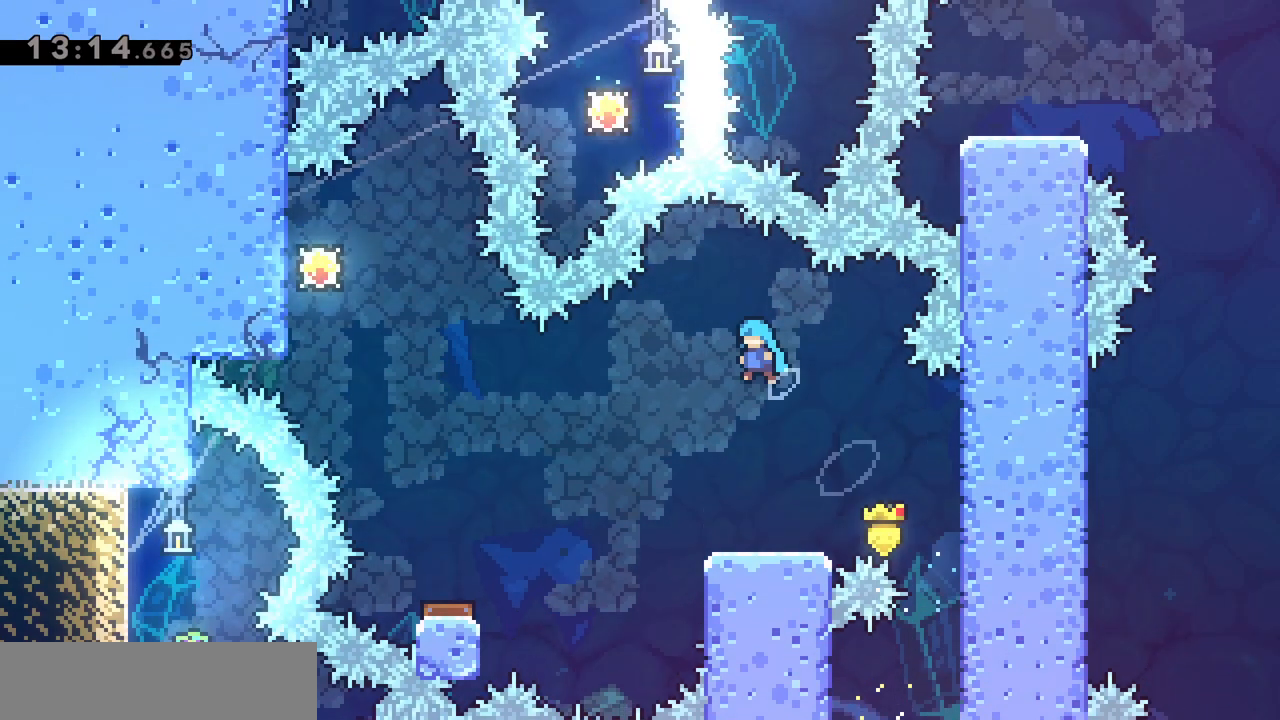
{"keys": ["d", "jump"], "events": [[167, "q", "up"], [450, "d", "down"]]}
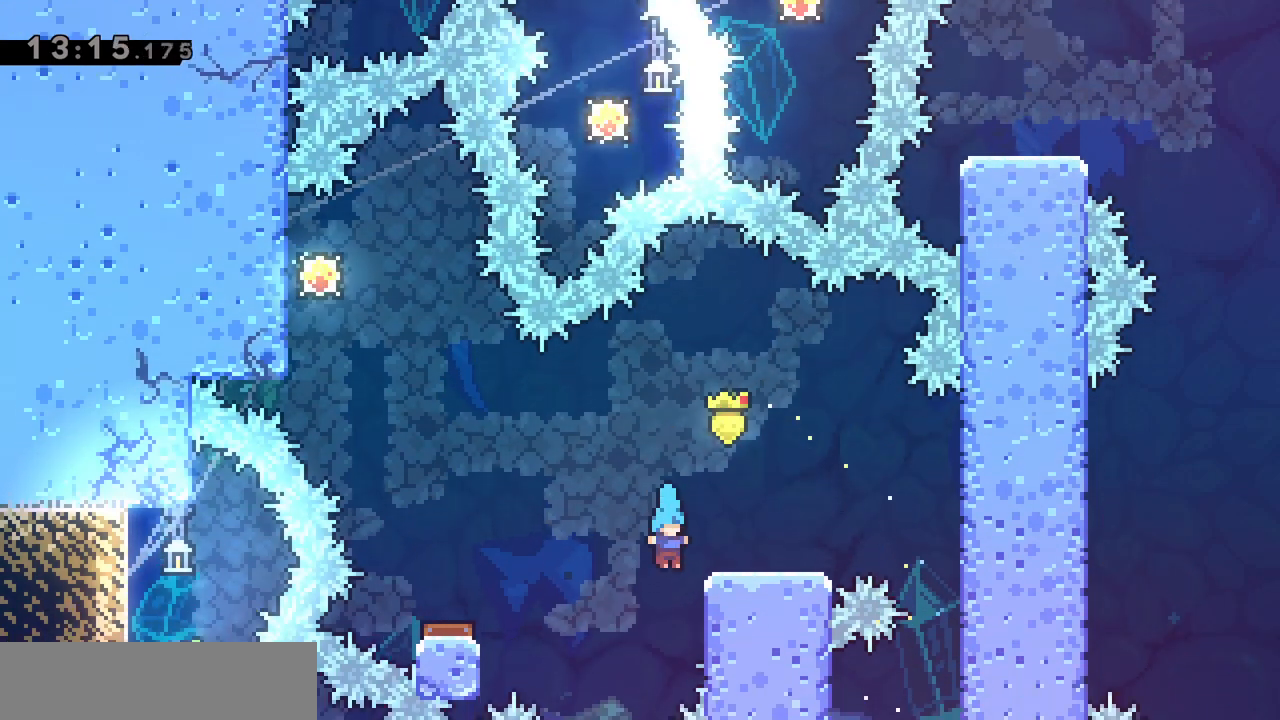
{"keys": ["jump", "q"], "events": [[50, "d", "up"], [50, "jump", "up"], [83, "jump", "down"], [83, "q", "down"]]}
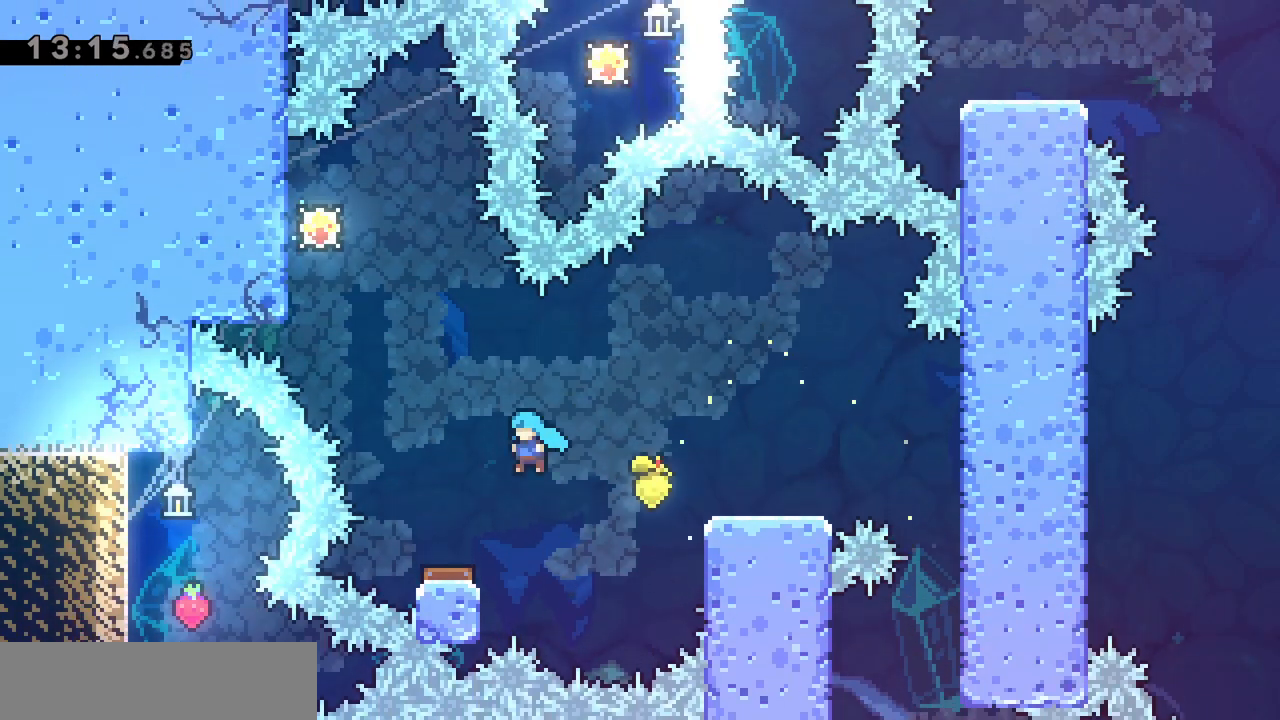
{"keys": ["jump", "q"], "events": [[200, "q", "up"], [300, "q", "down"]]}
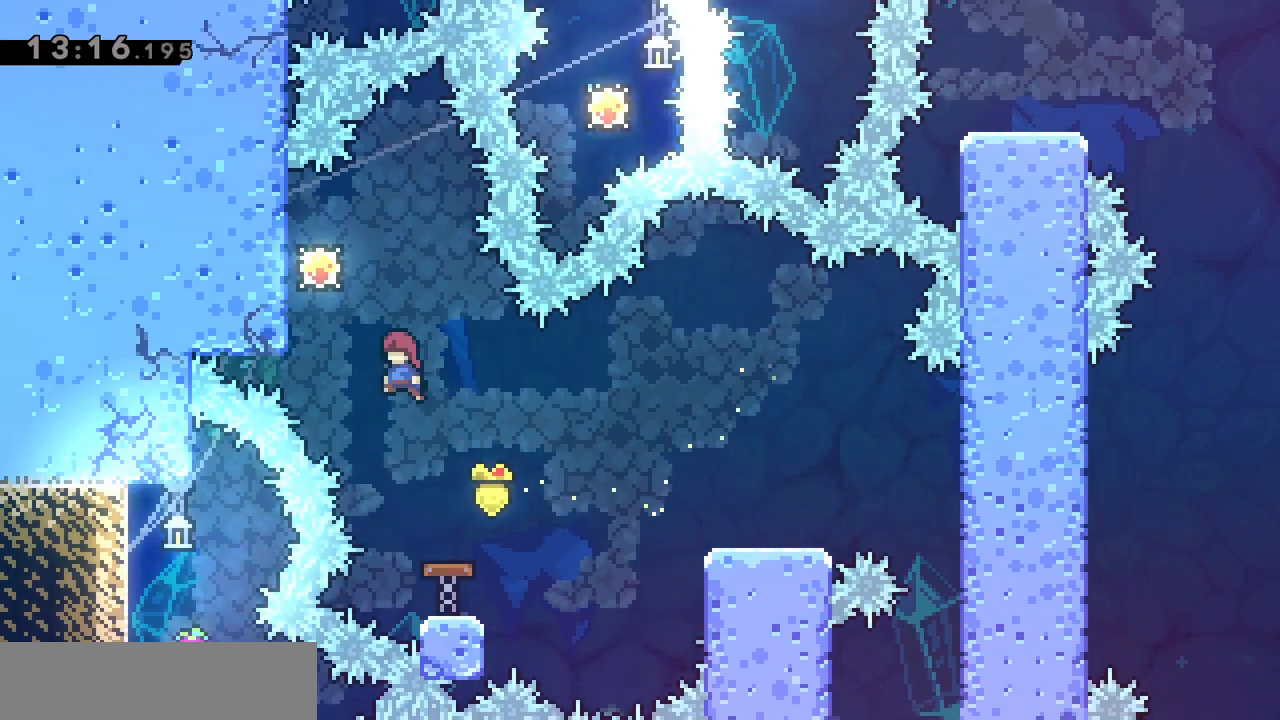
{"keys": ["grab", "q", "z"], "events": [[33, "grab", "down"], [267, "z", "down"], [500, "jump", "up"]]}
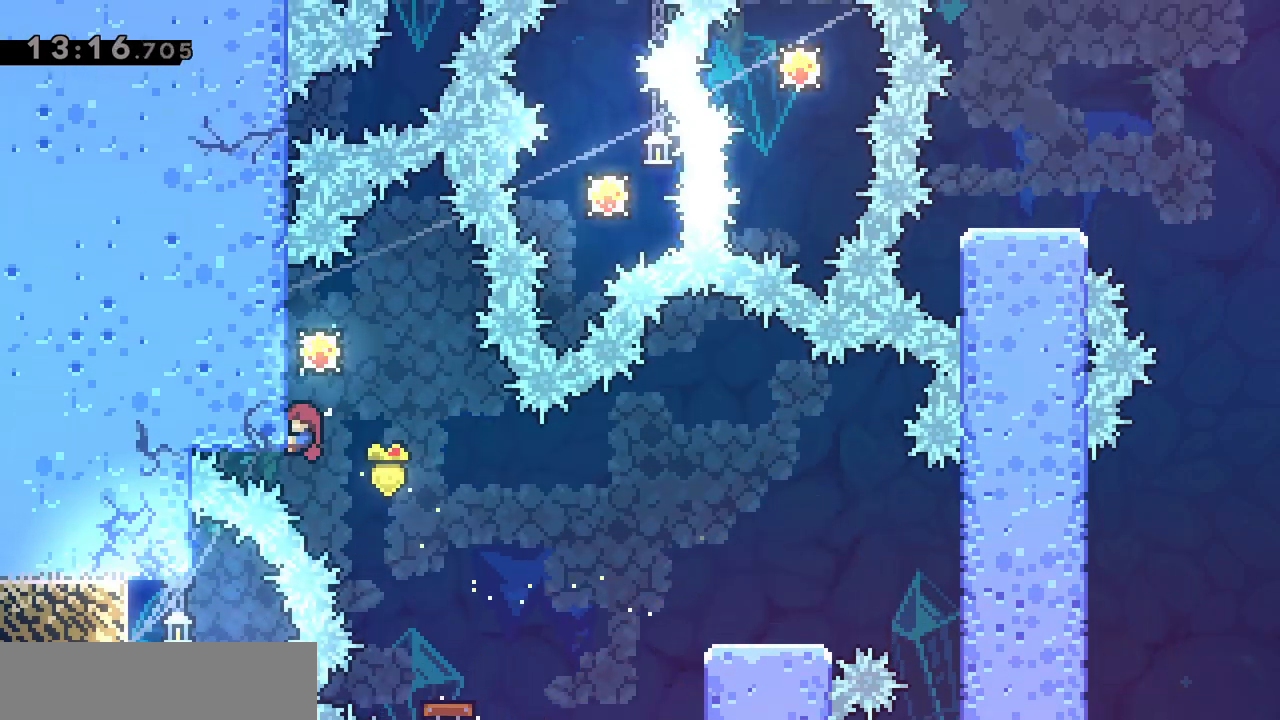
{"keys": ["grab", "z"], "events": [[50, "q", "up"], [50, "z", "up"], [283, "z", "down"]]}
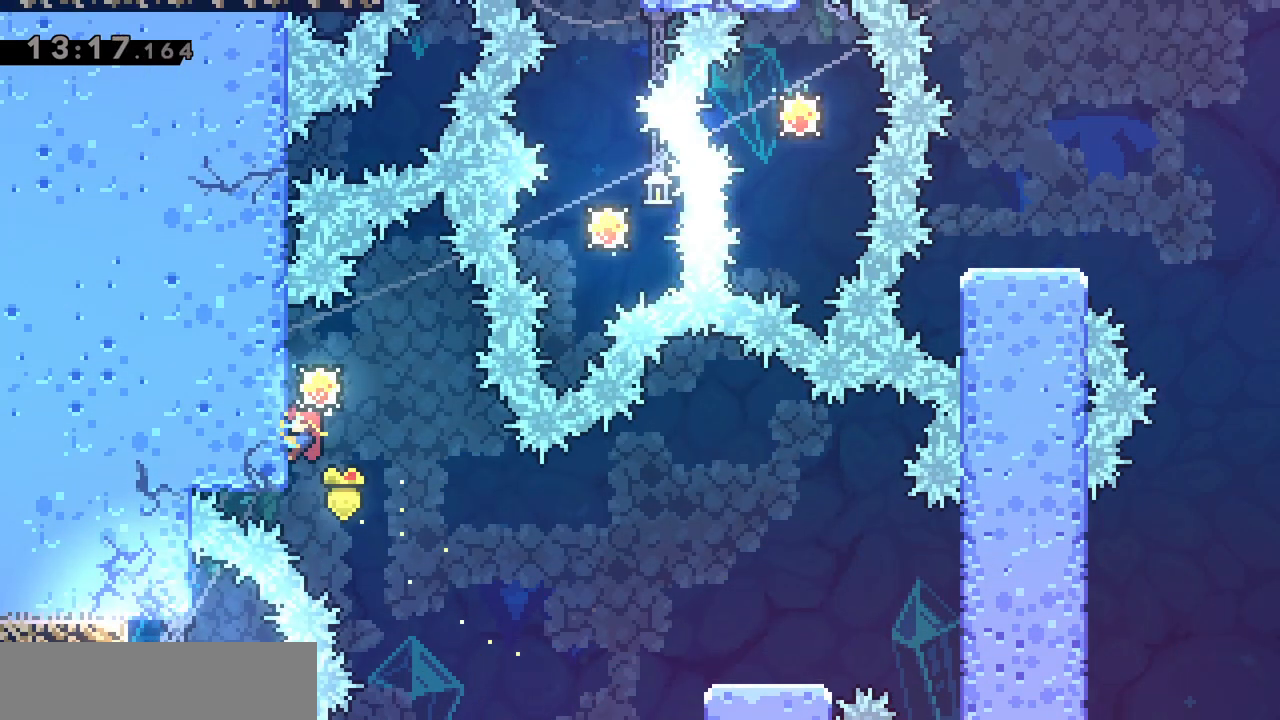
{"keys": ["grab"], "events": [[17, "z", "up"], [100, "s", "down"], [300, "s", "up"]]}
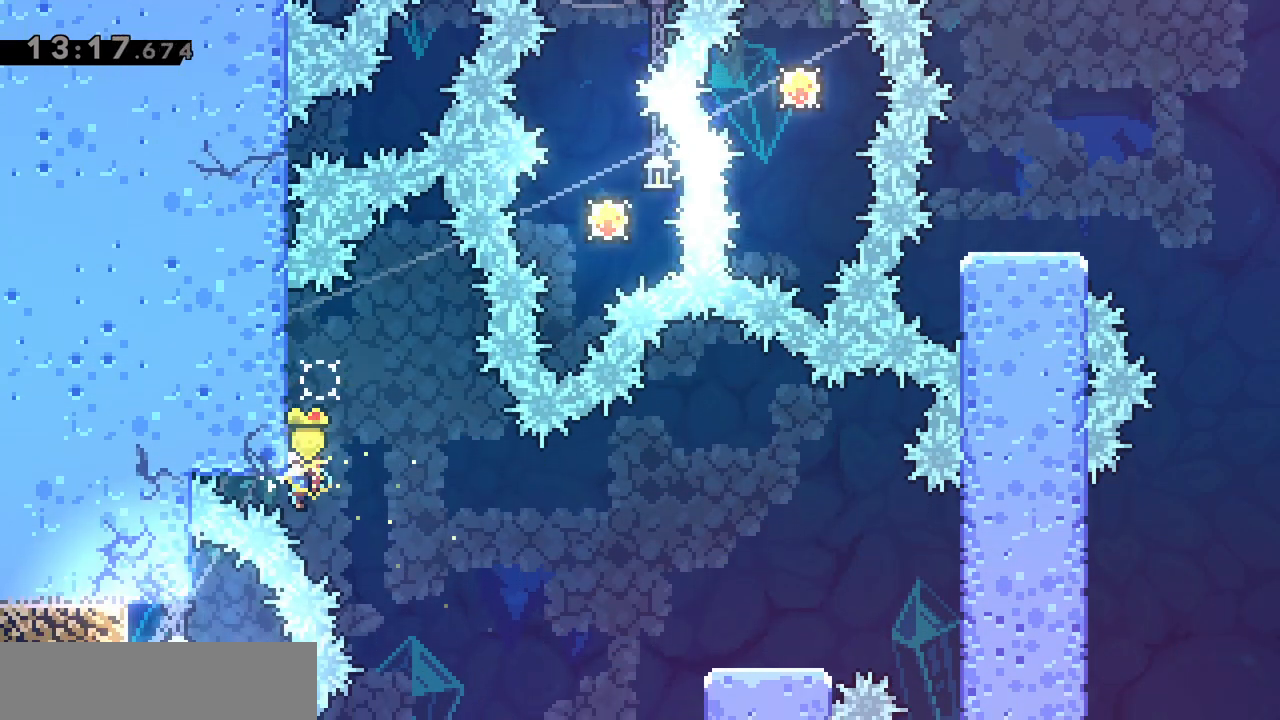
{"keys": ["grab"], "events": []}
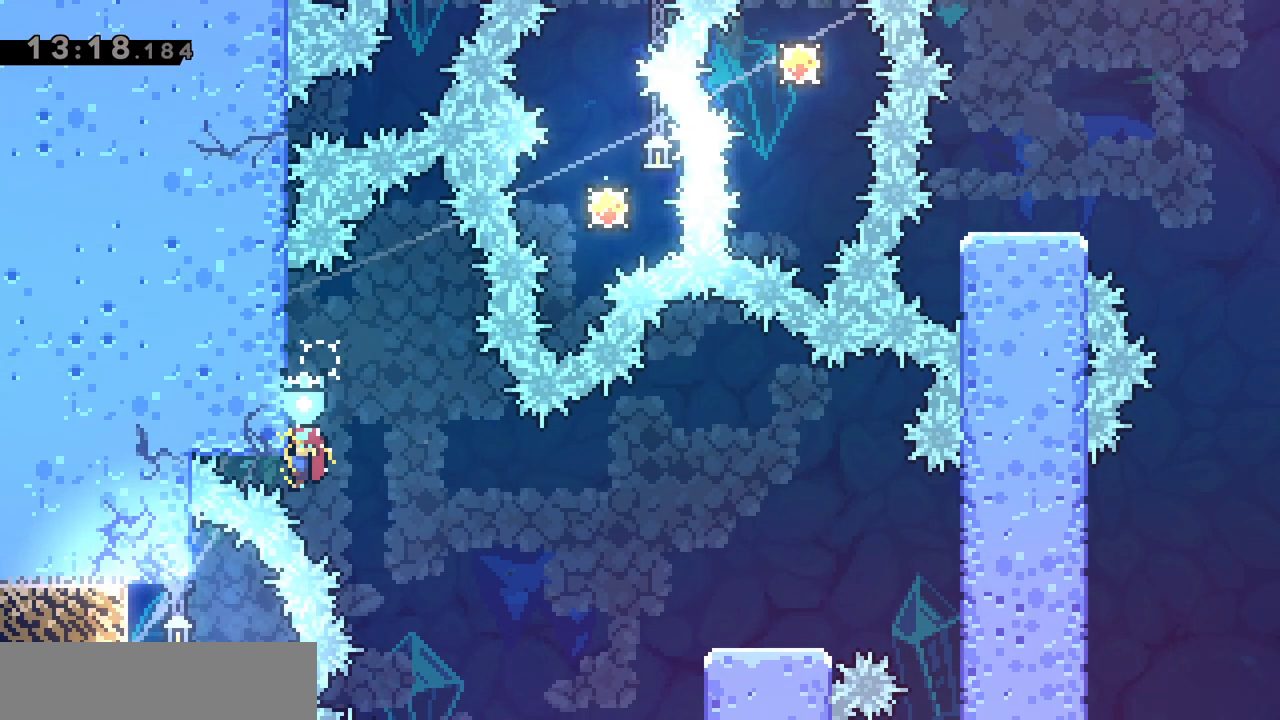
{"keys": ["grab", "q"], "events": [[183, "q", "down"], [183, "s", "down"], [233, "dash", "down"], [317, "dash", "up"], [317, "s", "up"]]}
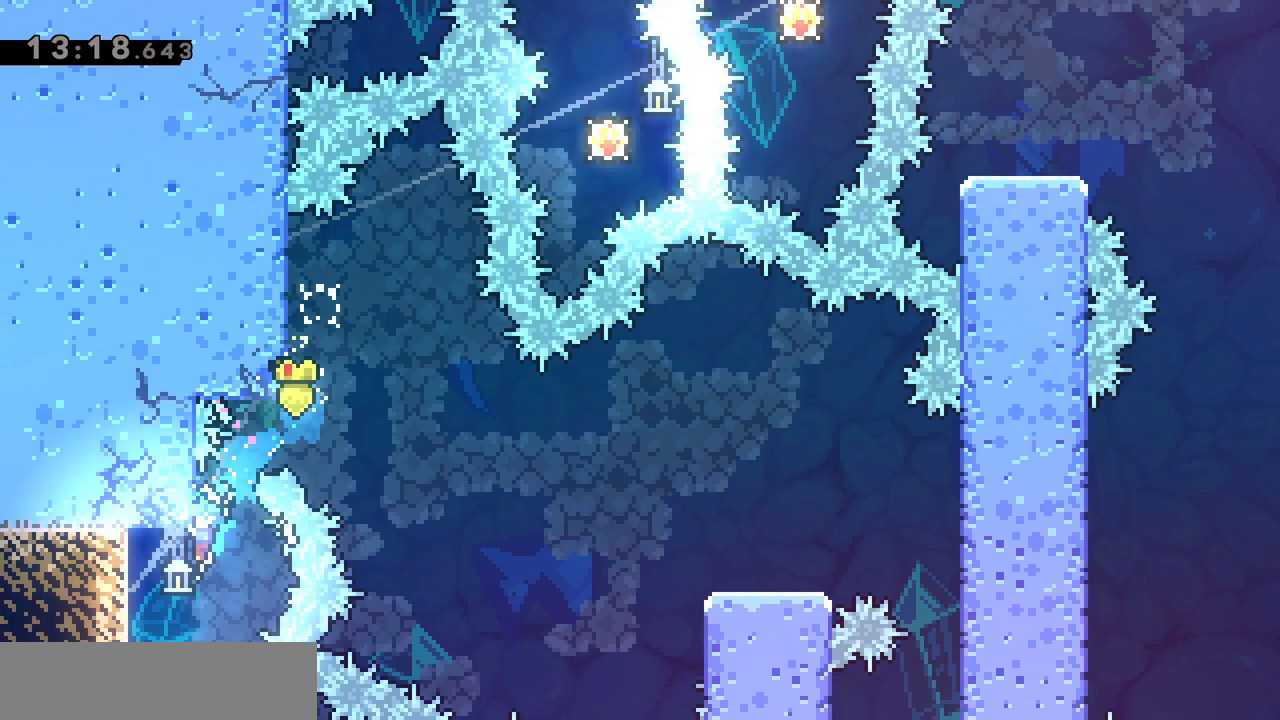
{"keys": ["q"], "events": [[433, "grab", "up"]]}
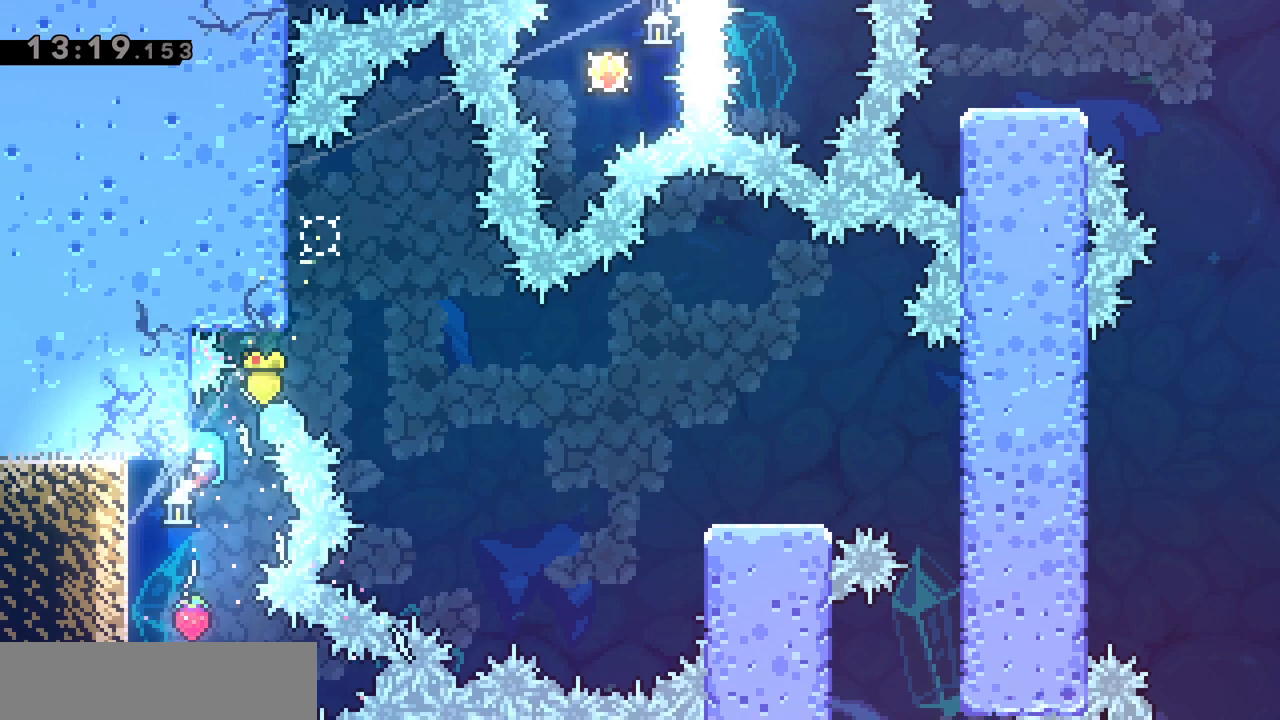
{"keys": ["grab", "q", "s"], "events": [[167, "grab", "down"], [417, "s", "down"]]}
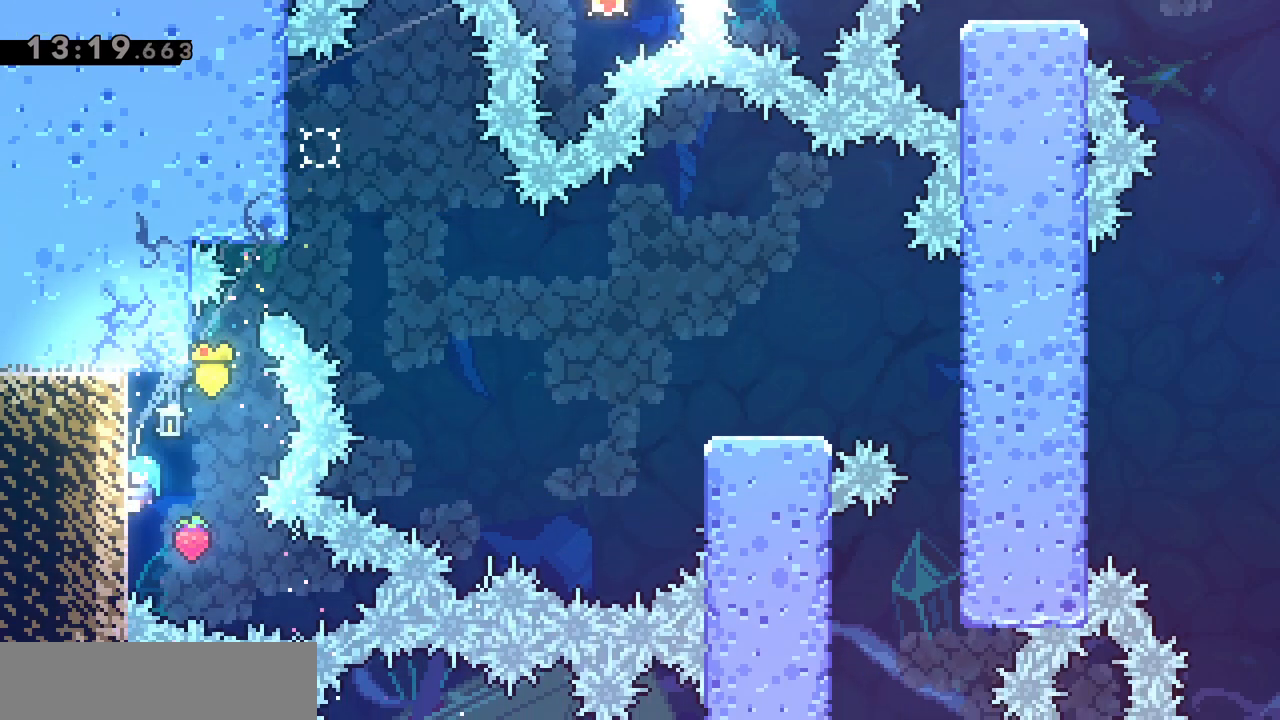
{"keys": ["jump", "q"], "events": [[33, "q", "up"], [133, "s", "up"], [233, "grab", "up"], [283, "jump", "down"], [500, "q", "down"]]}
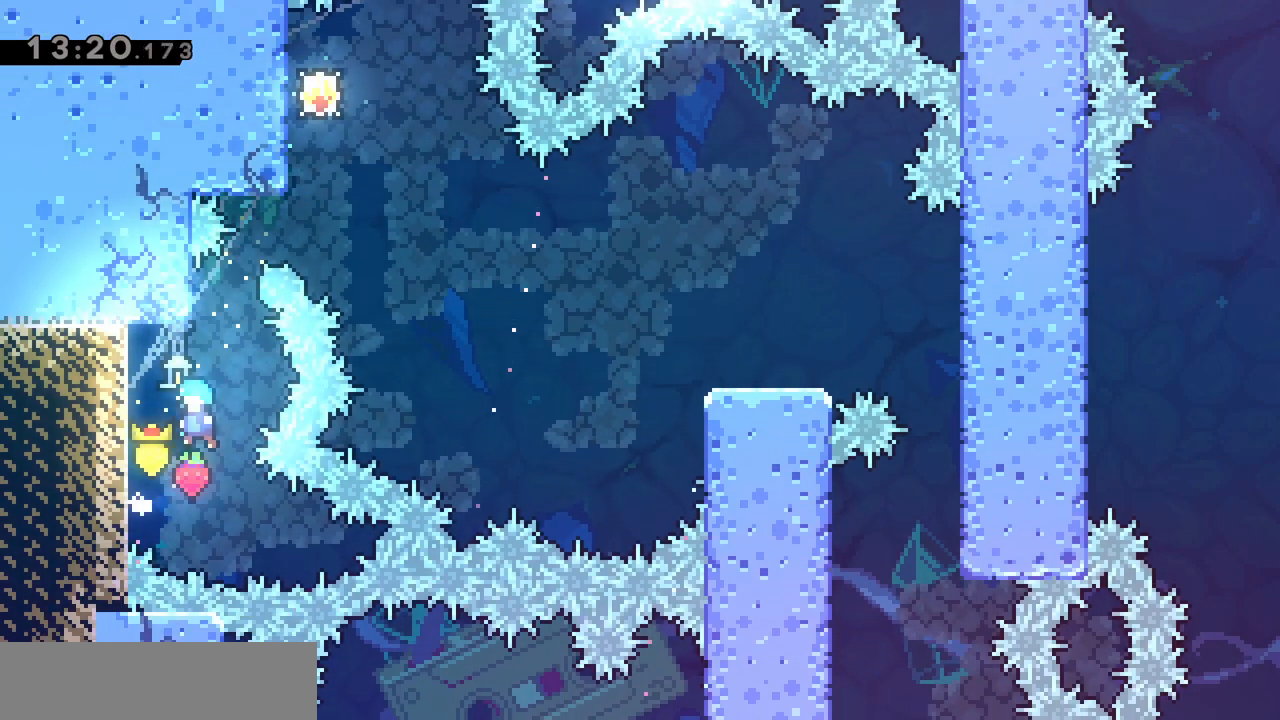
{"keys": ["grab"], "events": [[50, "grab", "down"], [283, "jump", "up"], [333, "q", "up"]]}
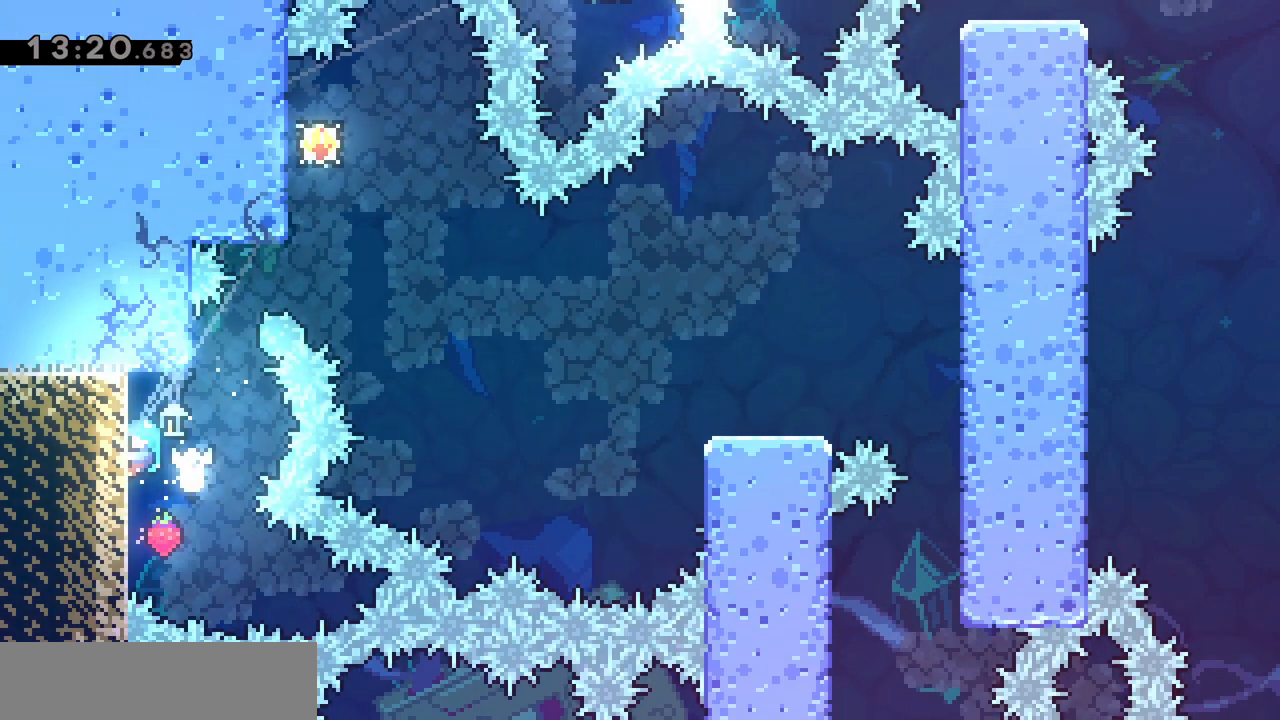
{"keys": ["grab", "jump", "q"], "events": [[167, "grab", "up"], [167, "jump", "down"], [400, "q", "down"], [450, "grab", "down"]]}
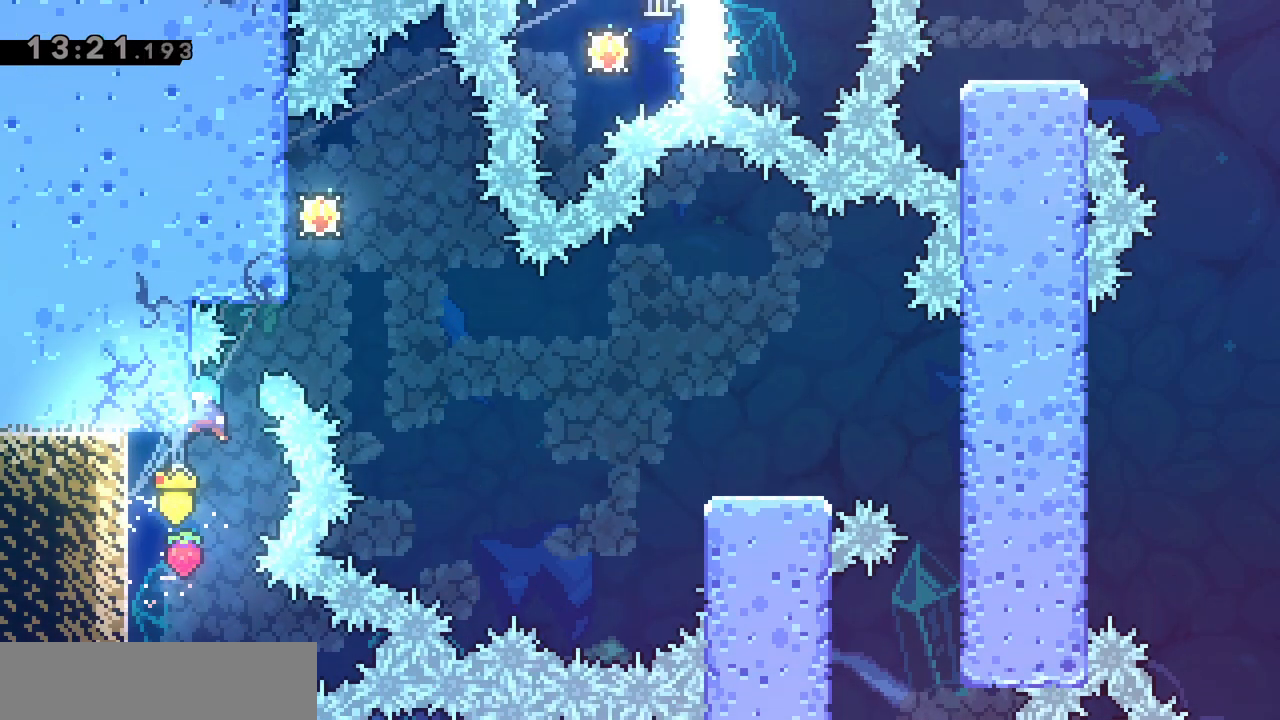
{"keys": ["d", "grab", "jump"], "events": [[133, "jump", "up"], [183, "q", "up"], [500, "d", "down"], [500, "jump", "down"]]}
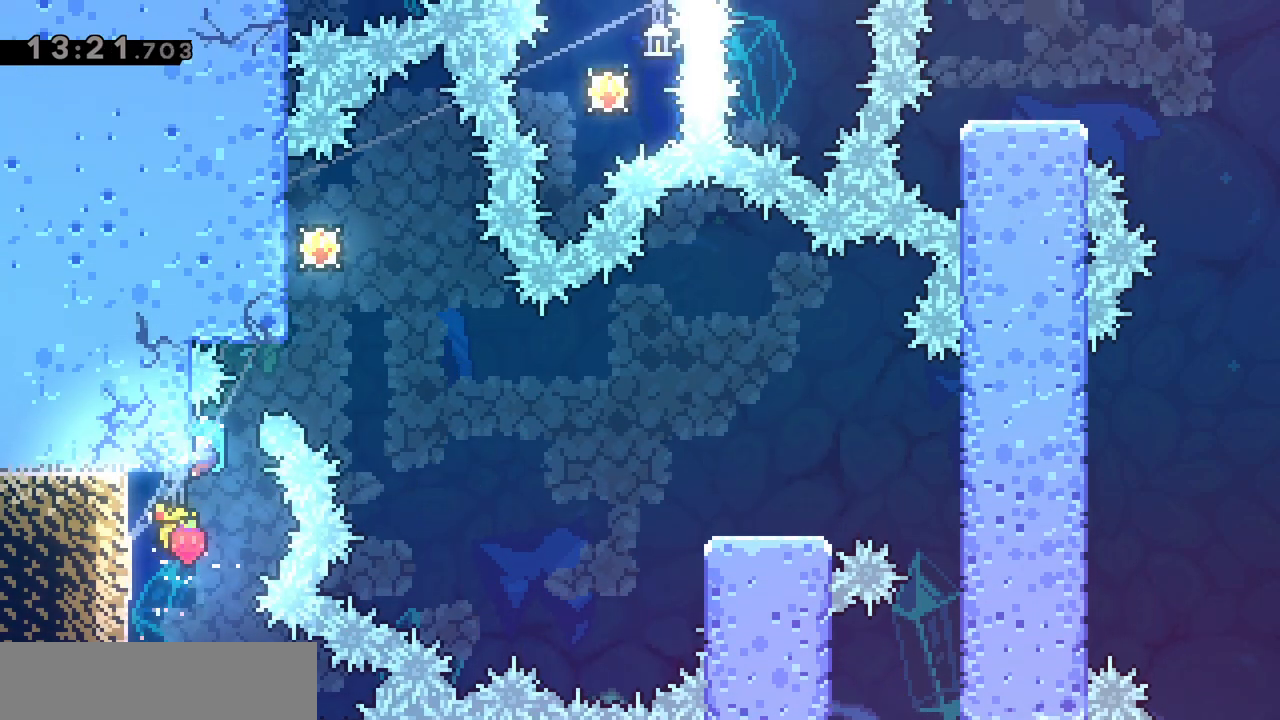
{"keys": ["grab", "jump", "q"], "events": [[100, "q", "down"], [150, "d", "up"]]}
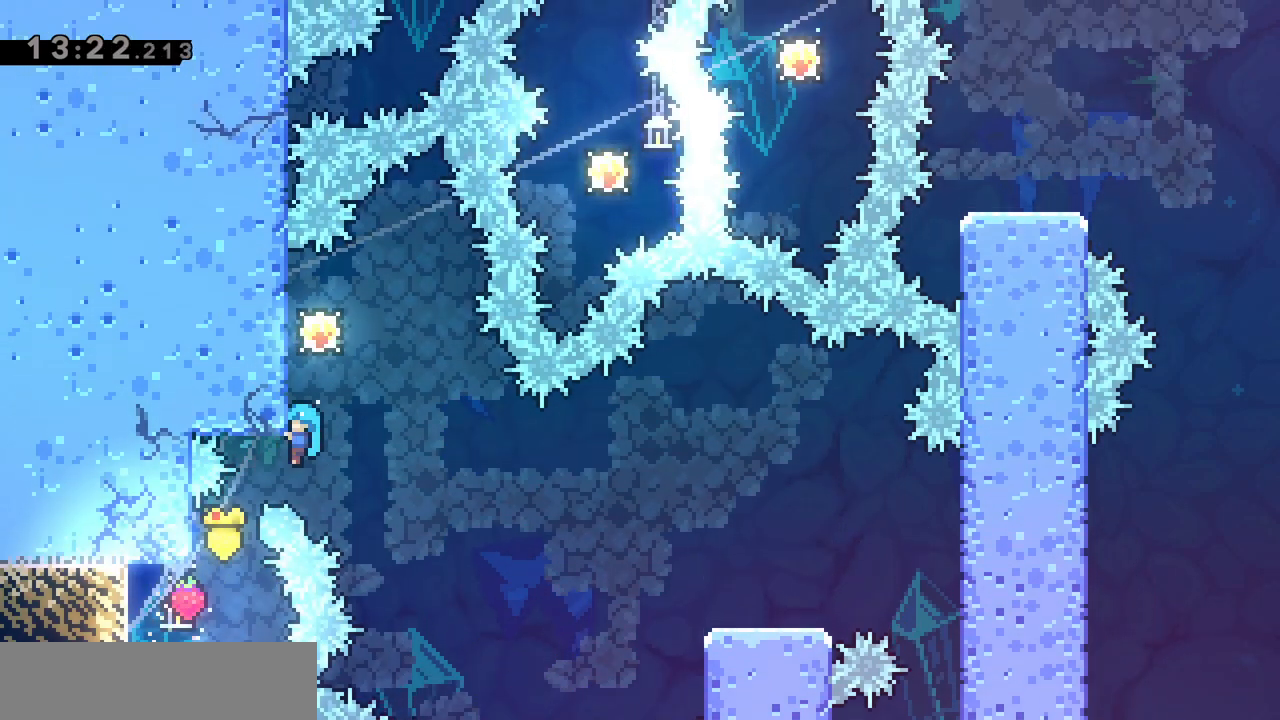
{"keys": ["d", "grab", "jump"], "events": [[17, "z", "down"], [267, "jump", "up"], [350, "d", "down"], [350, "jump", "down"], [350, "q", "up"], [350, "z", "up"]]}
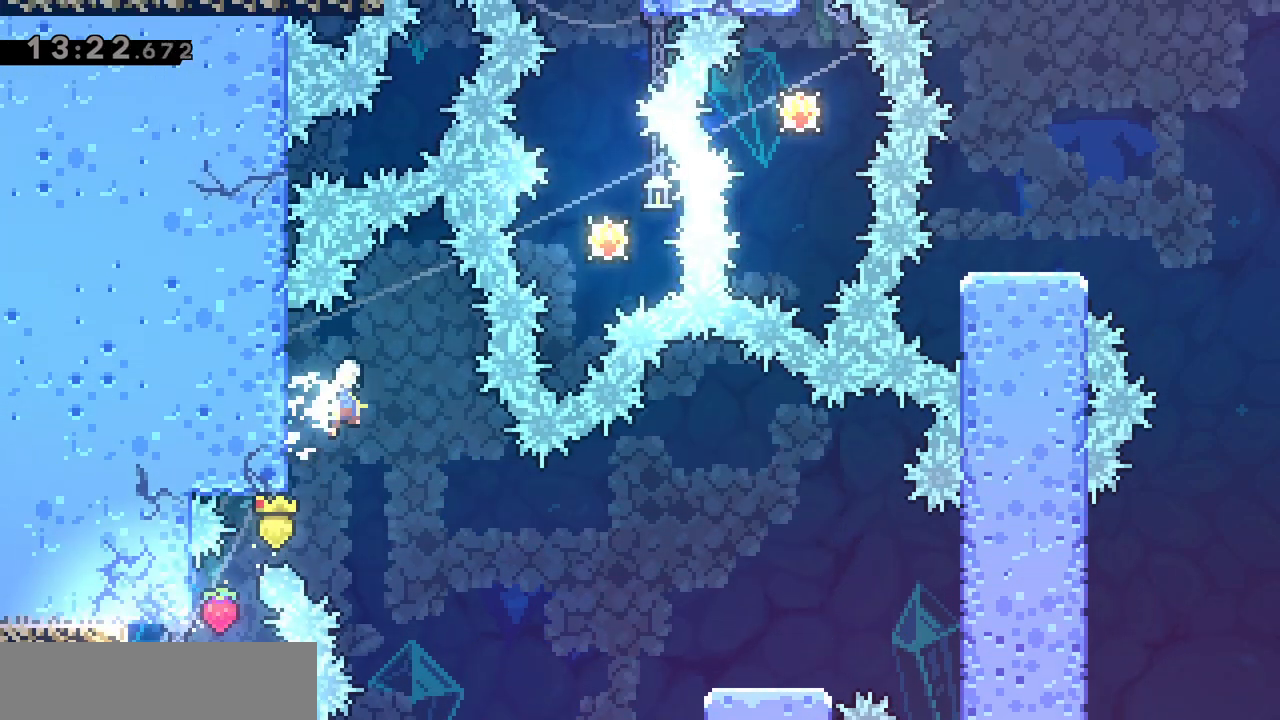
{"keys": ["d", "grab"], "events": [[183, "z", "down"], [233, "dash", "down"], [367, "jump", "up"], [417, "dash", "up"], [417, "z", "up"]]}
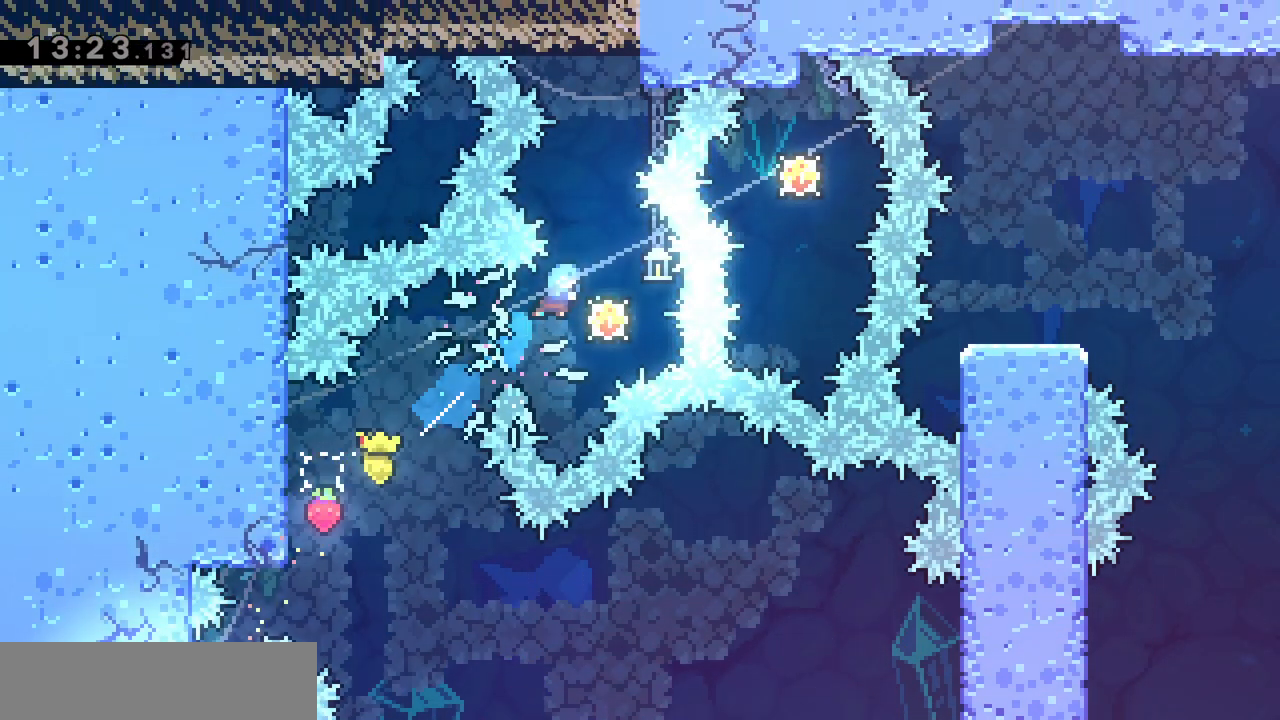
{"keys": ["d"], "events": [[17, "grab", "up"], [250, "dash", "down"], [250, "z", "down"], [383, "dash", "up"], [433, "z", "up"]]}
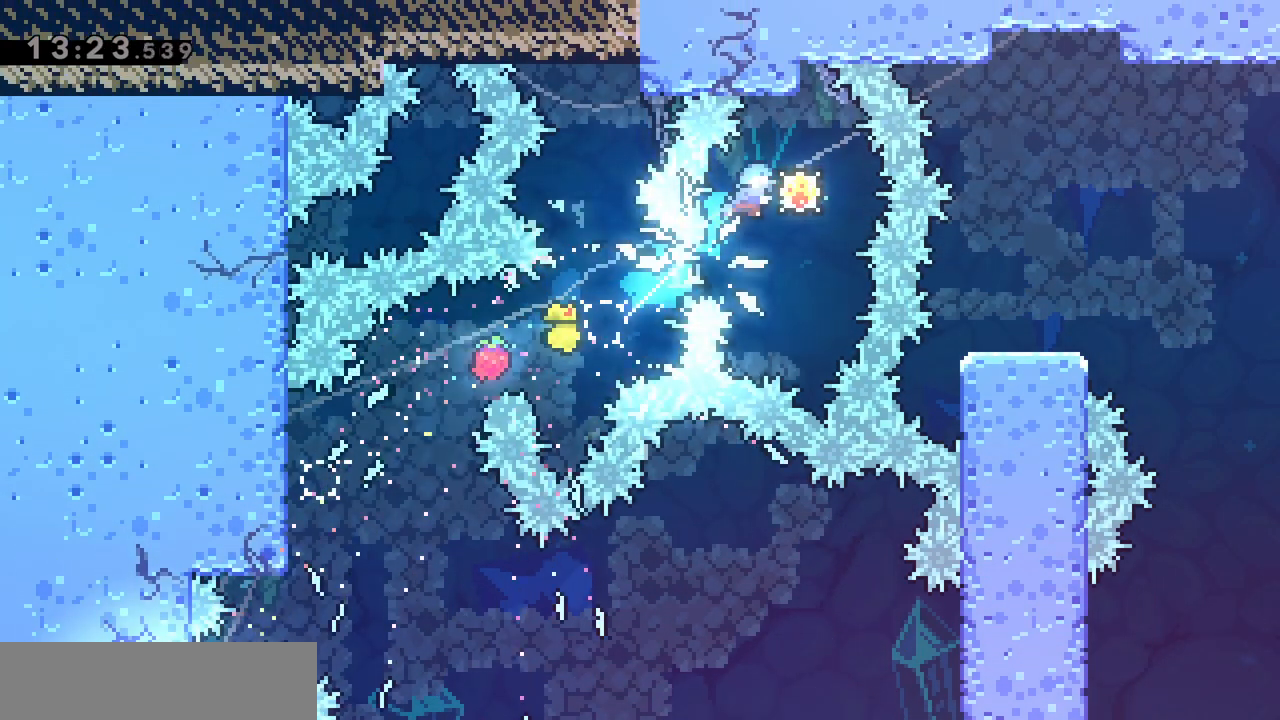
{"keys": ["d"], "events": [[167, "dash", "down"], [317, "dash", "up"]]}
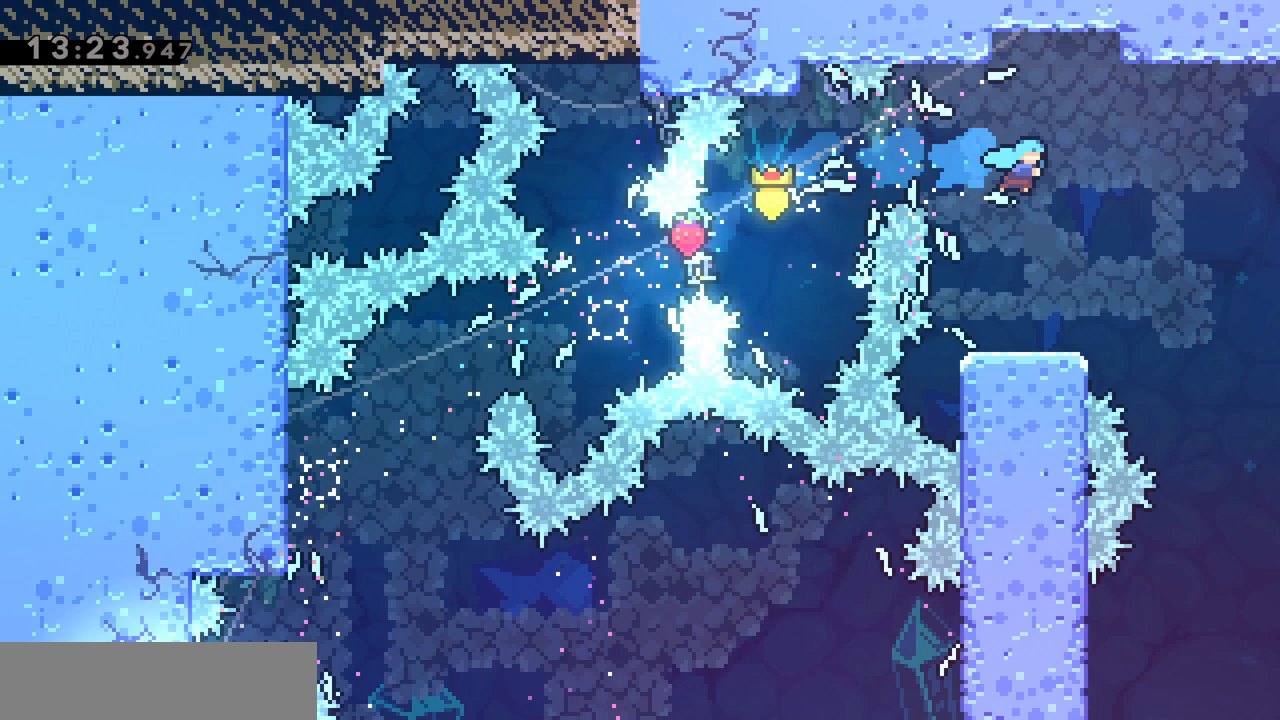
{"keys": ["d", "s"], "events": [[350, "s", "down"]]}
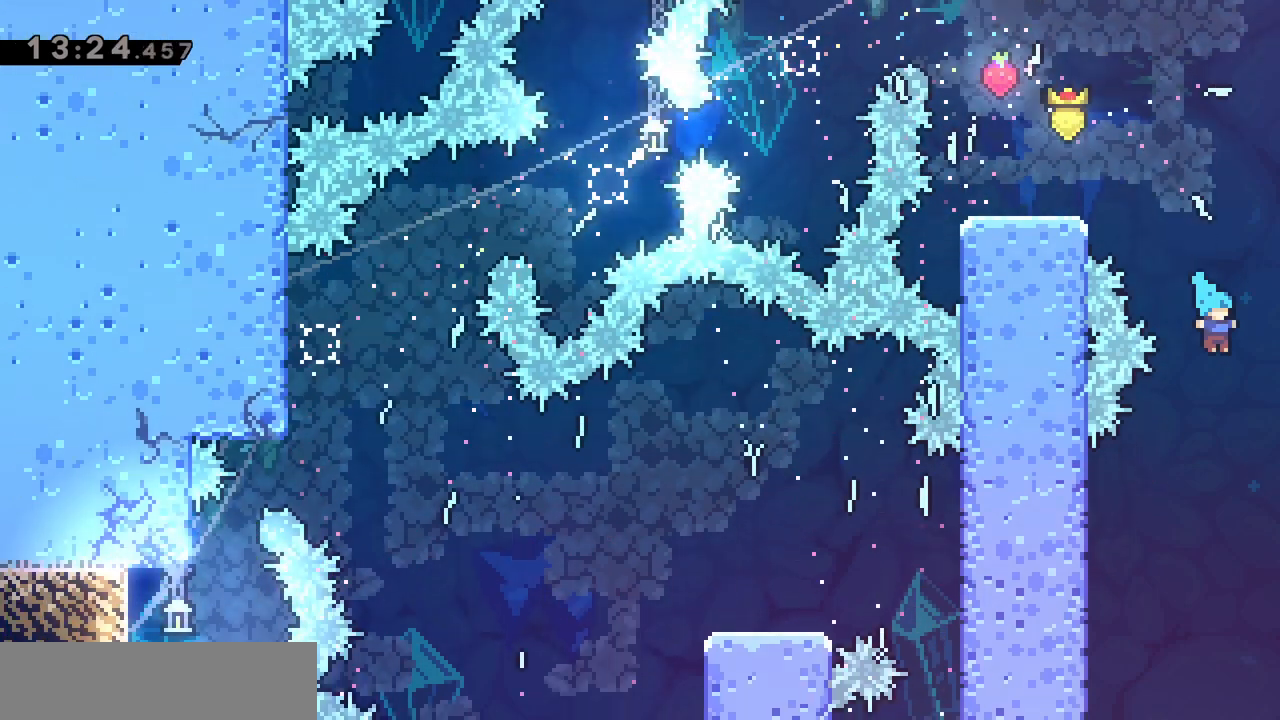
{"keys": ["s"], "events": [[150, "d", "up"]]}
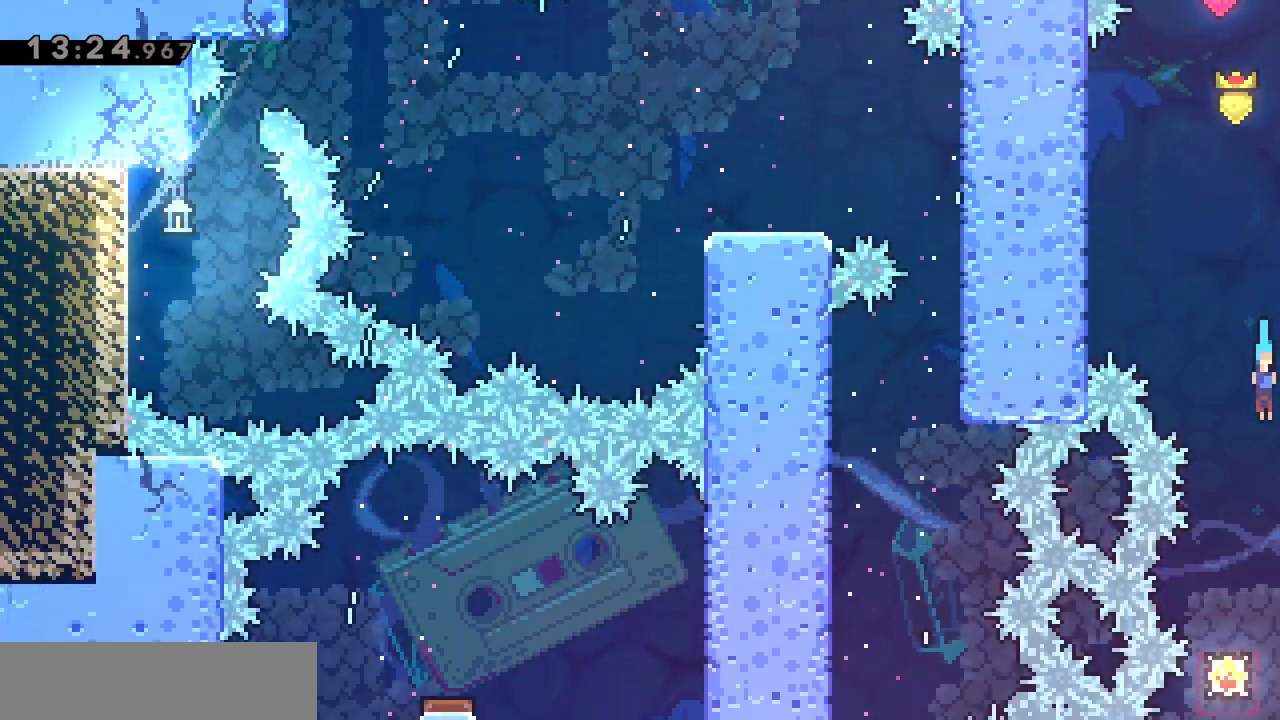
{"keys": ["s"], "events": []}